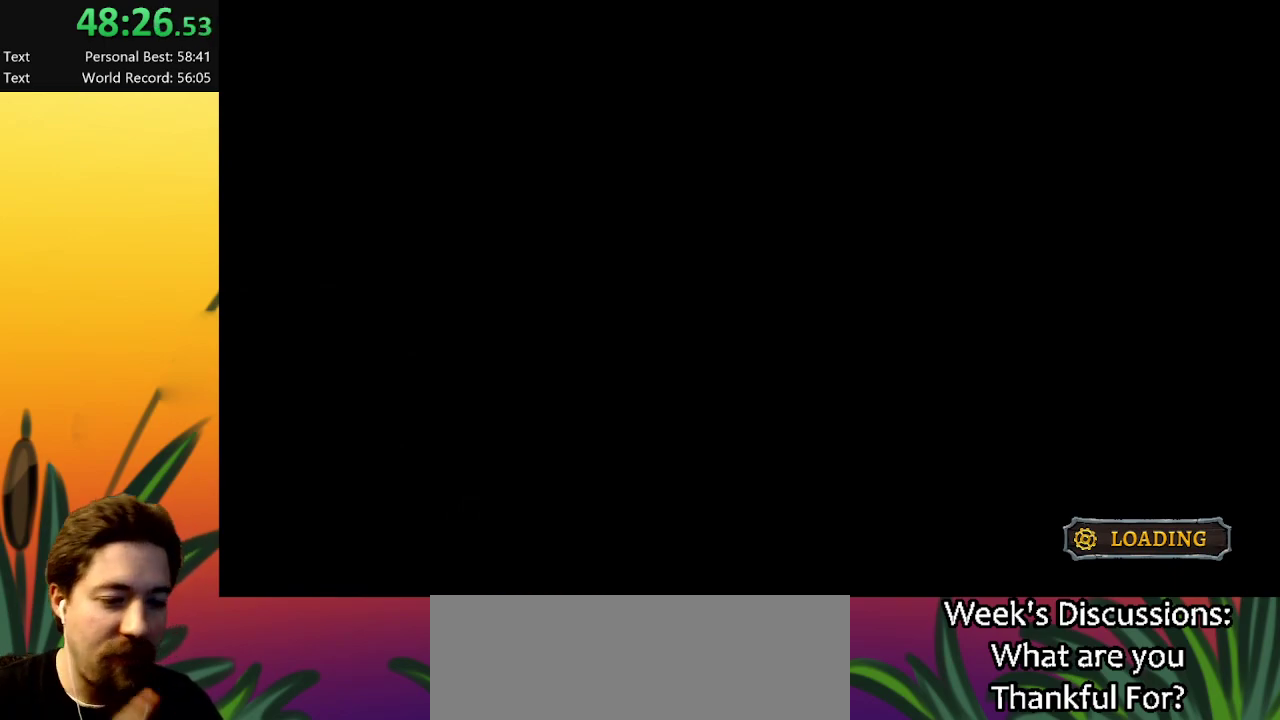
Gameplay with keyboard; each line is a JSON object with the keys held at the frame after it. "events" lists presses ("down") and releases ("up") of "a", "c", "d", "down", "left", "right", "s", "up", "x" and "z" between this image and that frame as [ms after this image, input, new state], when the widget could be followed in between. No other keys are recorded. Mouse input is not recorded.
{"keys": ["right"], "events": [[484, "right", "down"]]}
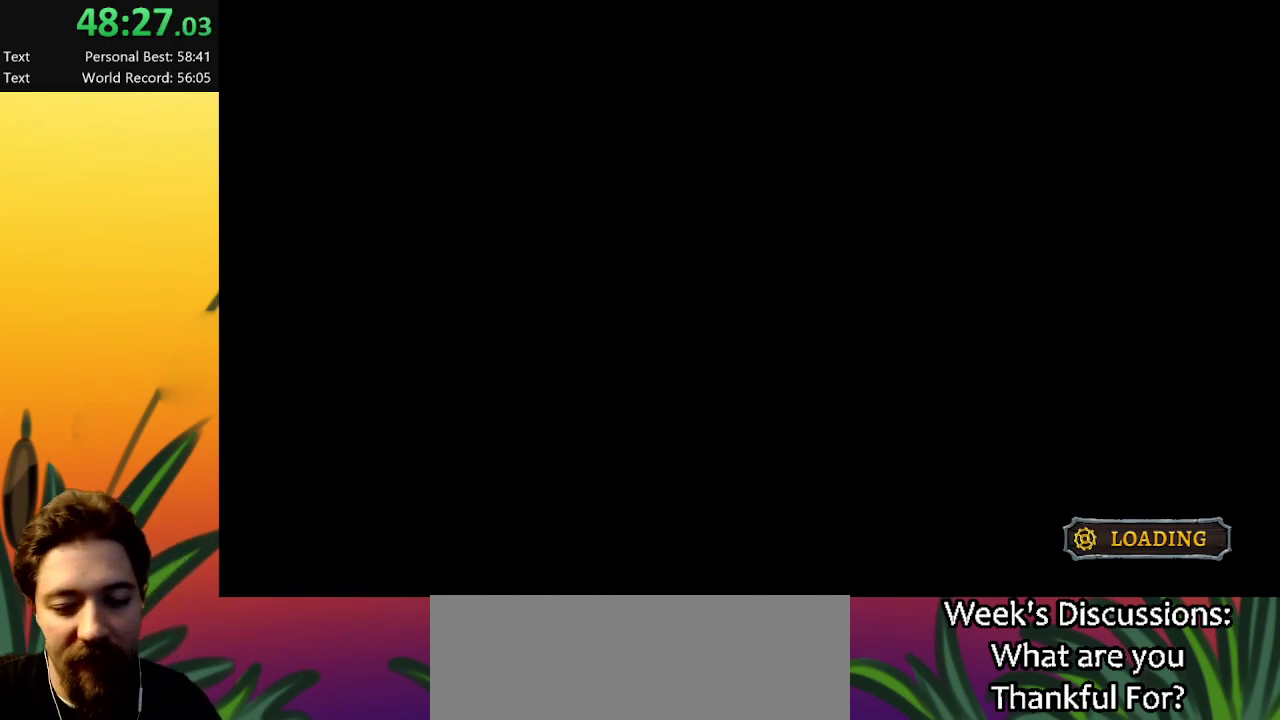
{"keys": ["right"], "events": []}
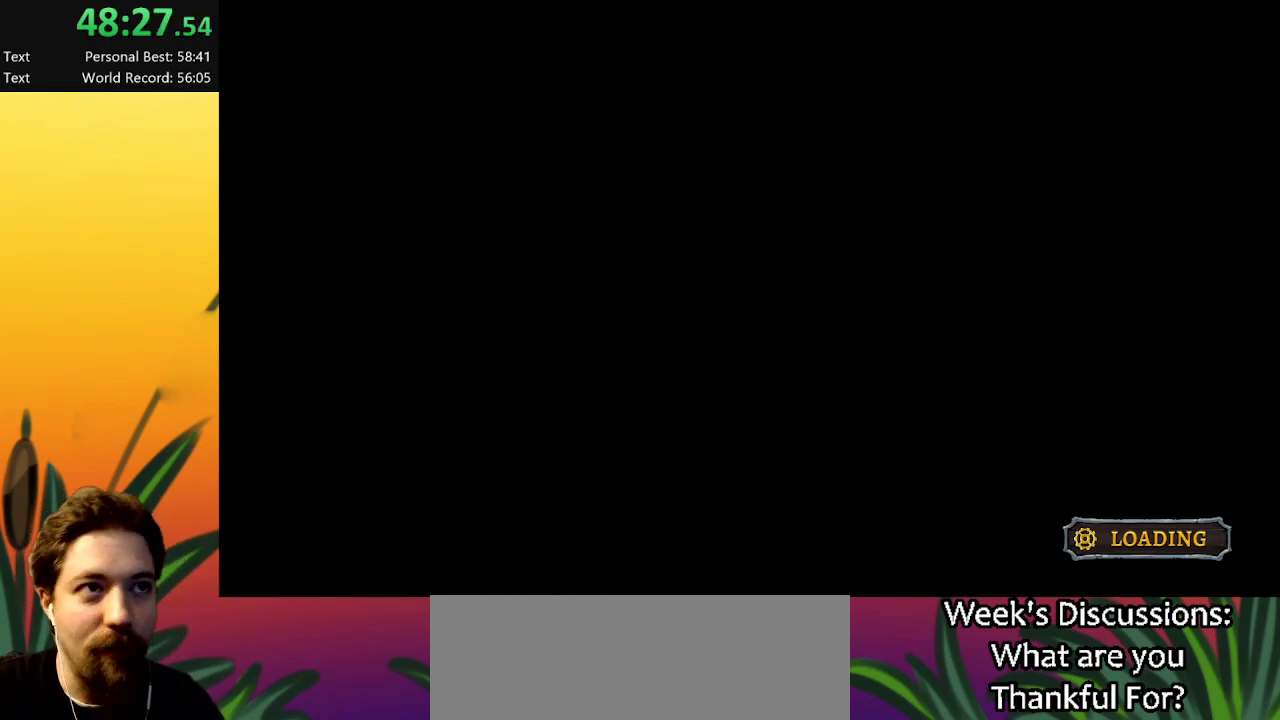
{"keys": ["right"], "events": []}
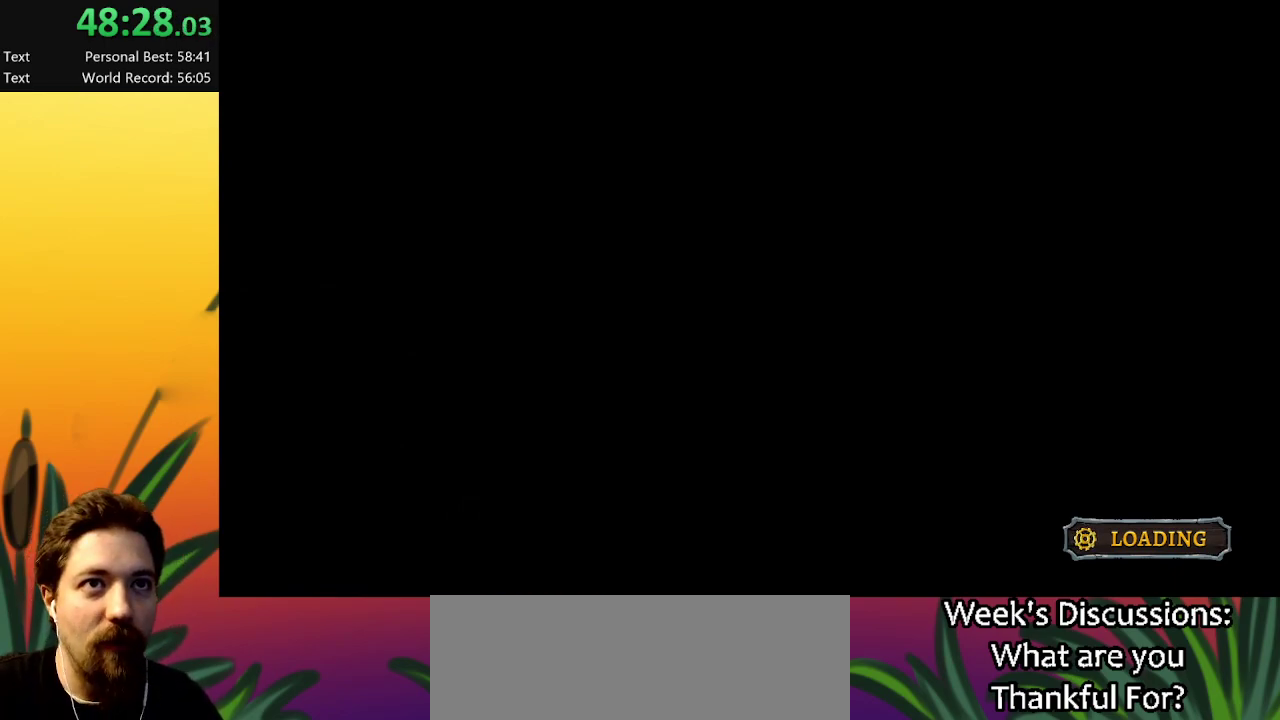
{"keys": ["right"], "events": []}
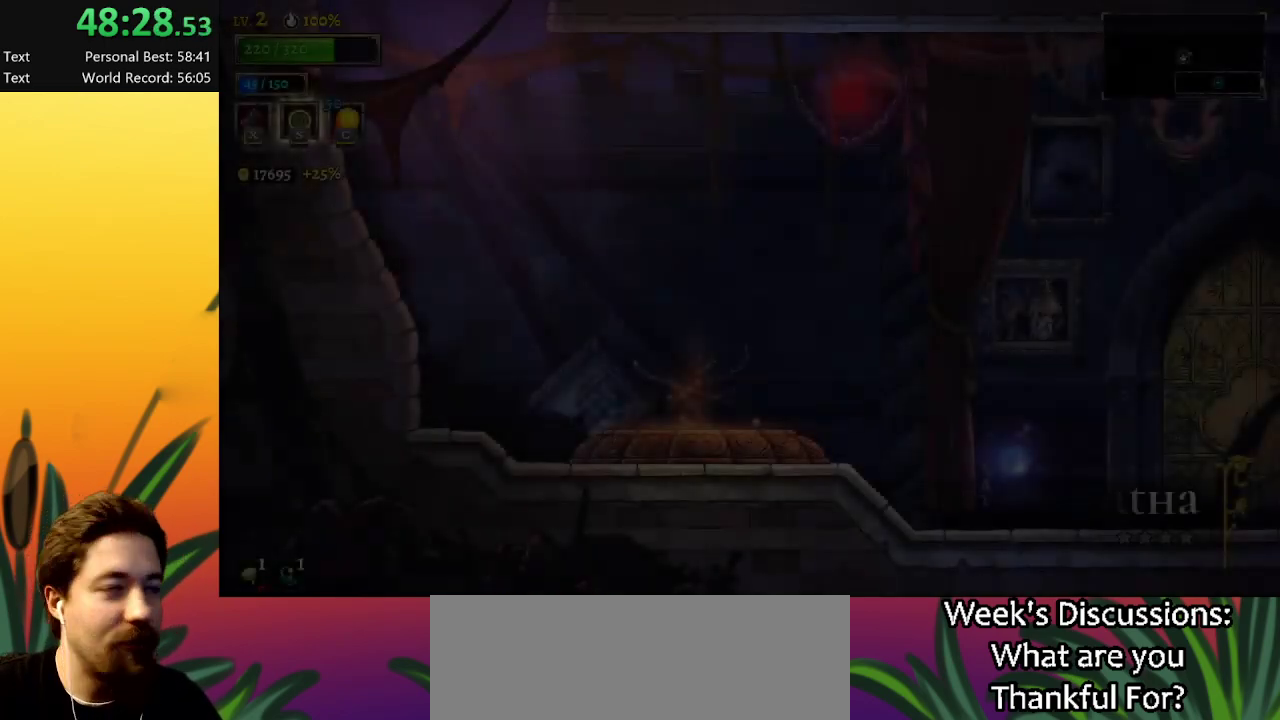
{"keys": ["right"], "events": []}
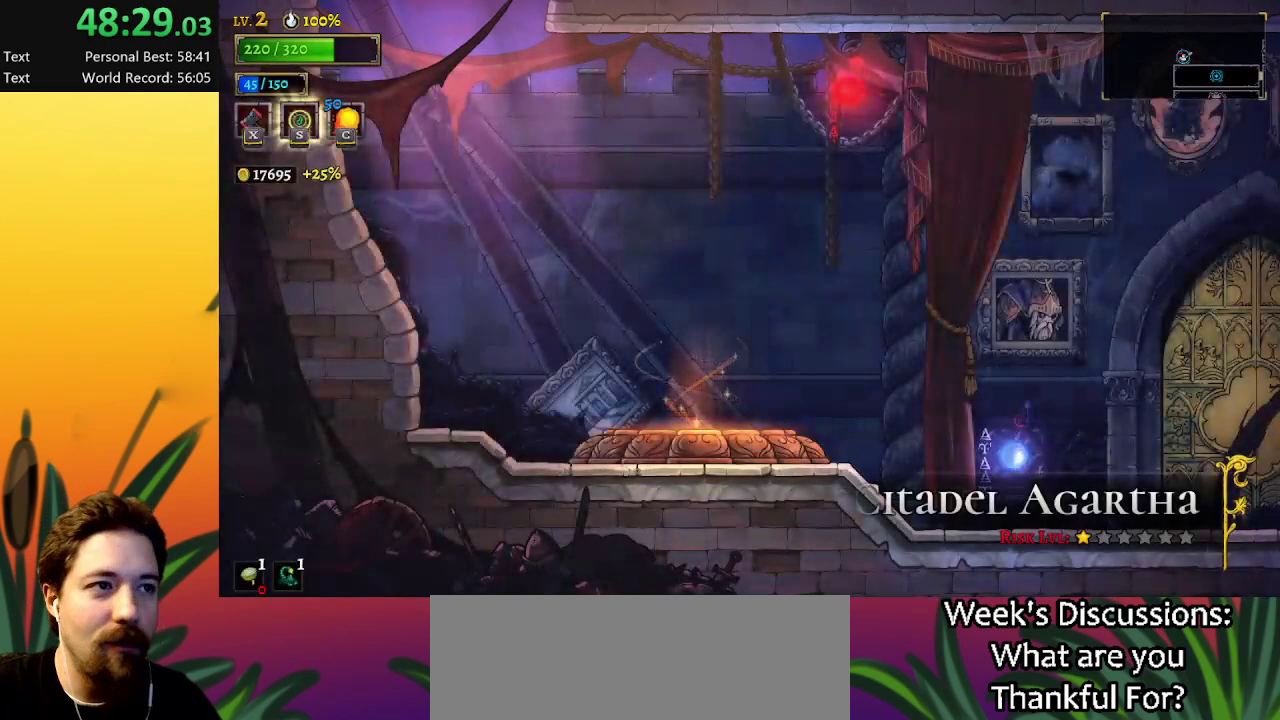
{"keys": ["right"], "events": []}
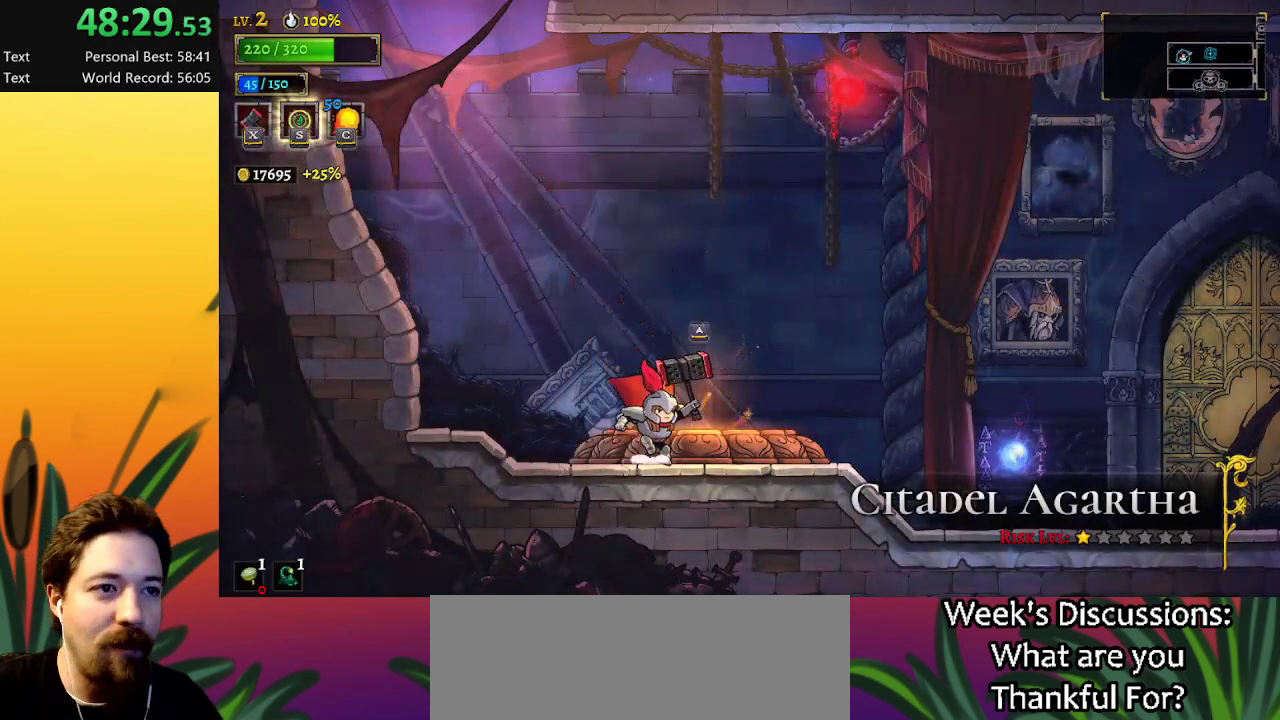
{"keys": [], "events": [[50, "up", "down"], [100, "right", "up"], [150, "up", "up"], [284, "up", "down"], [417, "up", "up"]]}